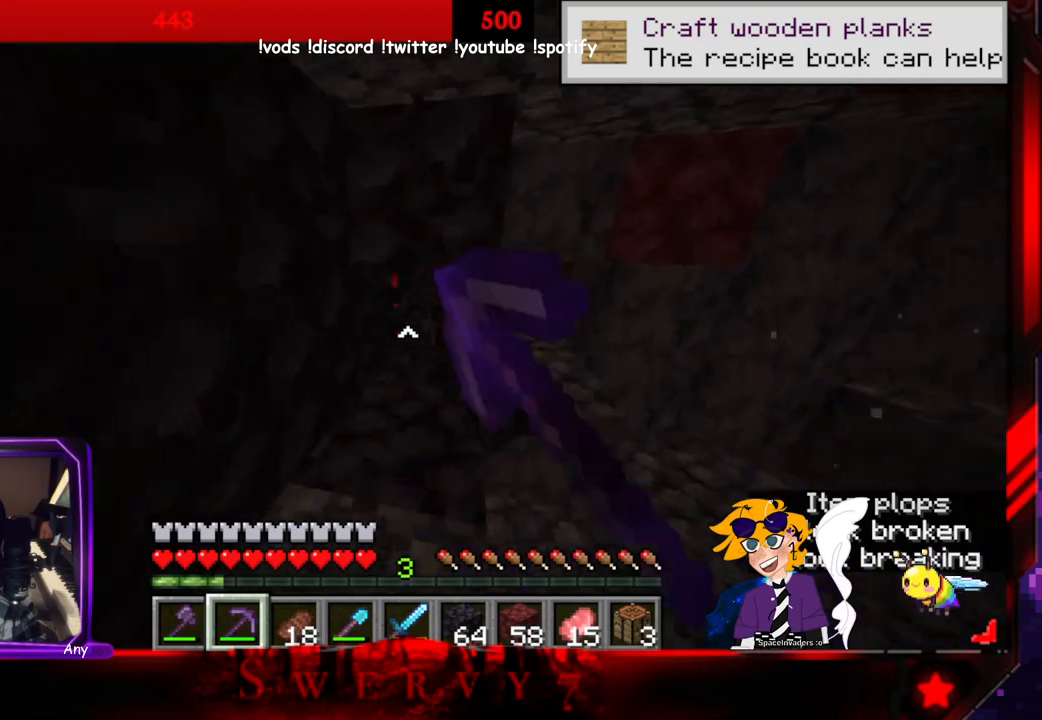
Gameplay with keyboard and mouse; each line is a JSON object with the keys and mouse buttons held at the frame after it. "events" lists presses ("down") and releases ("up") of "a", "d", "s", "space", "w", "mouse_left" and "mouse_right" between this image and that frame as [ms after this image, input, new state], when the widget could be followed in between. "mouse_left", "mouse_right" = the "left", "right" buttons of the "mouse" list. No other keys are recorded. Fast repeated clicks can show as one long hold. Mouse movement is not recorded.
{"keys": ["d", "w"], "mouse": ["left"], "events": []}
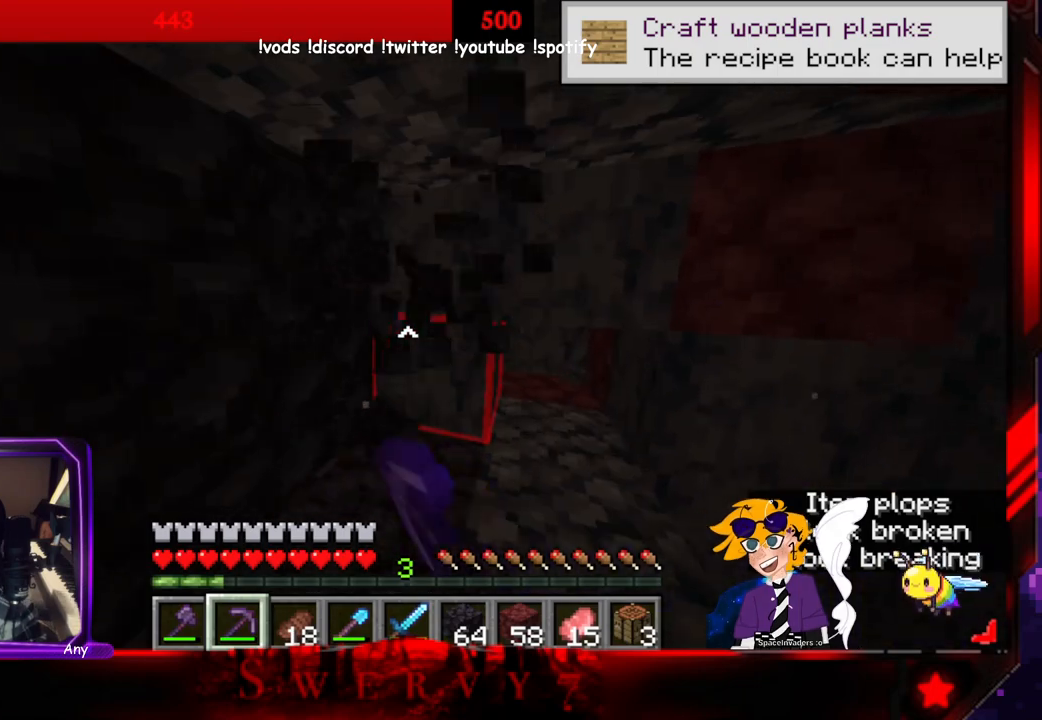
{"keys": ["w"], "mouse": [], "events": [[166, "d", "up"], [350, "mouse_left", "up"]]}
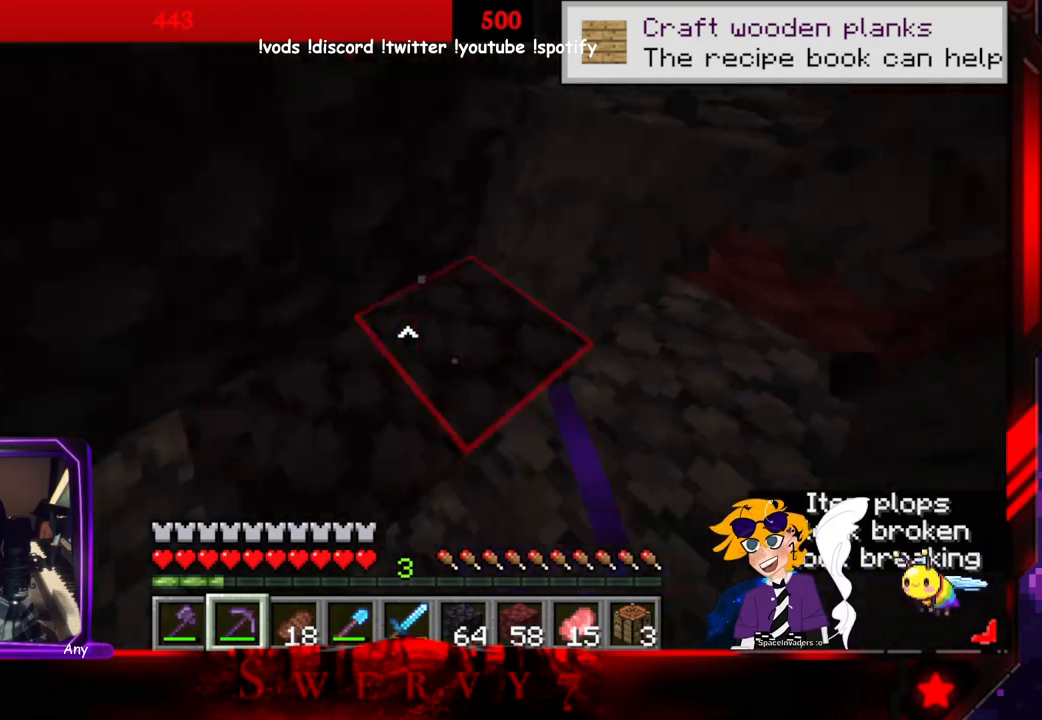
{"keys": [], "mouse": ["left"], "events": [[16, "d", "down"], [133, "mouse_left", "down"], [266, "w", "up"], [300, "d", "up"]]}
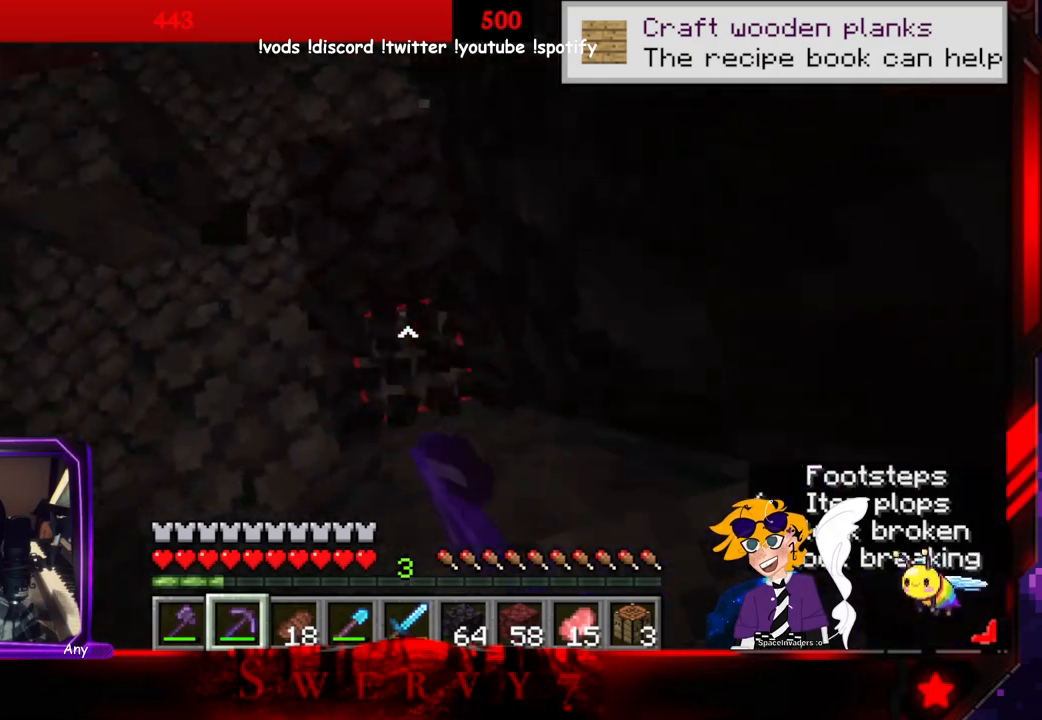
{"keys": [], "mouse": ["left"], "events": []}
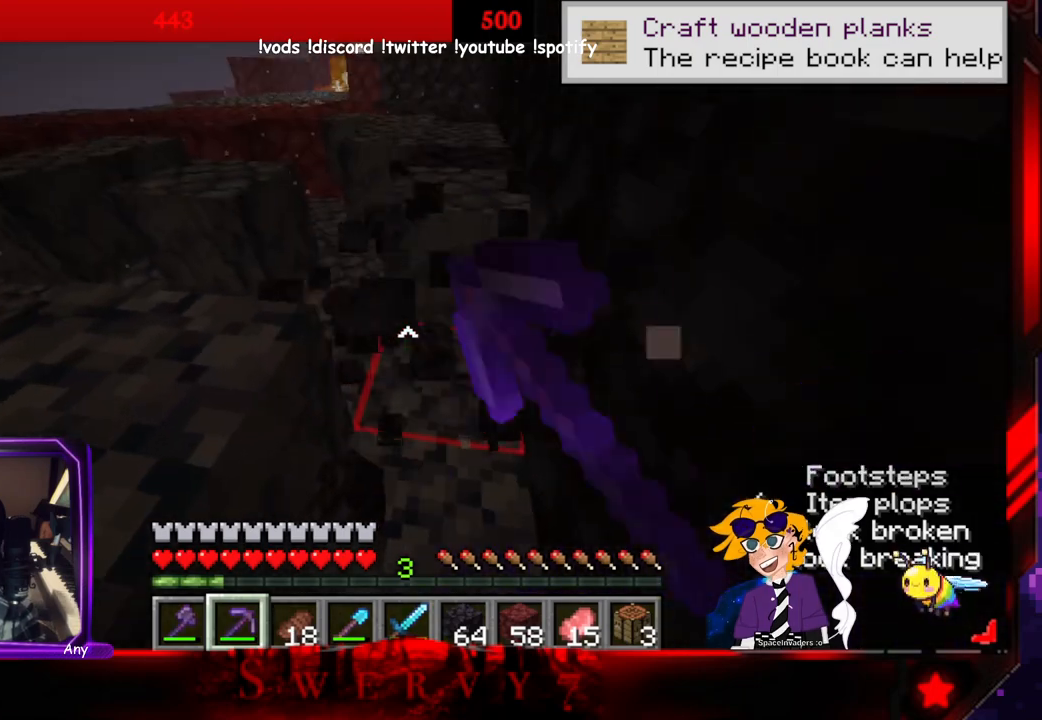
{"keys": ["w"], "mouse": [], "events": [[116, "mouse_left", "up"], [116, "w", "down"]]}
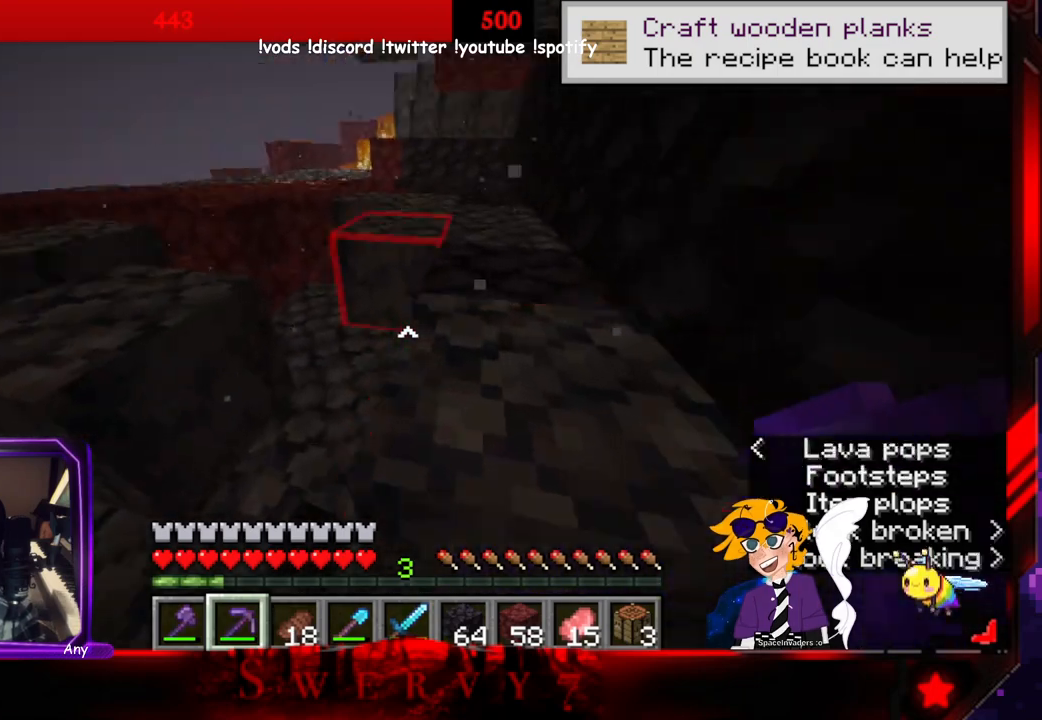
{"keys": ["space", "w"], "mouse": [], "events": [[166, "space", "down"]]}
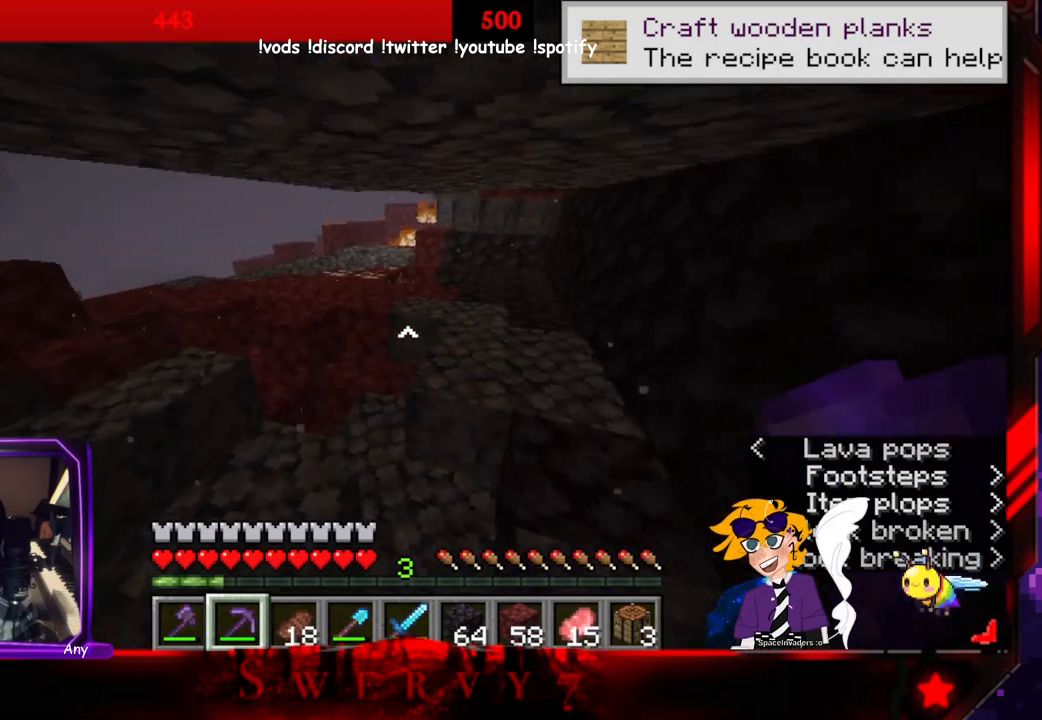
{"keys": ["space", "w"], "mouse": [], "events": []}
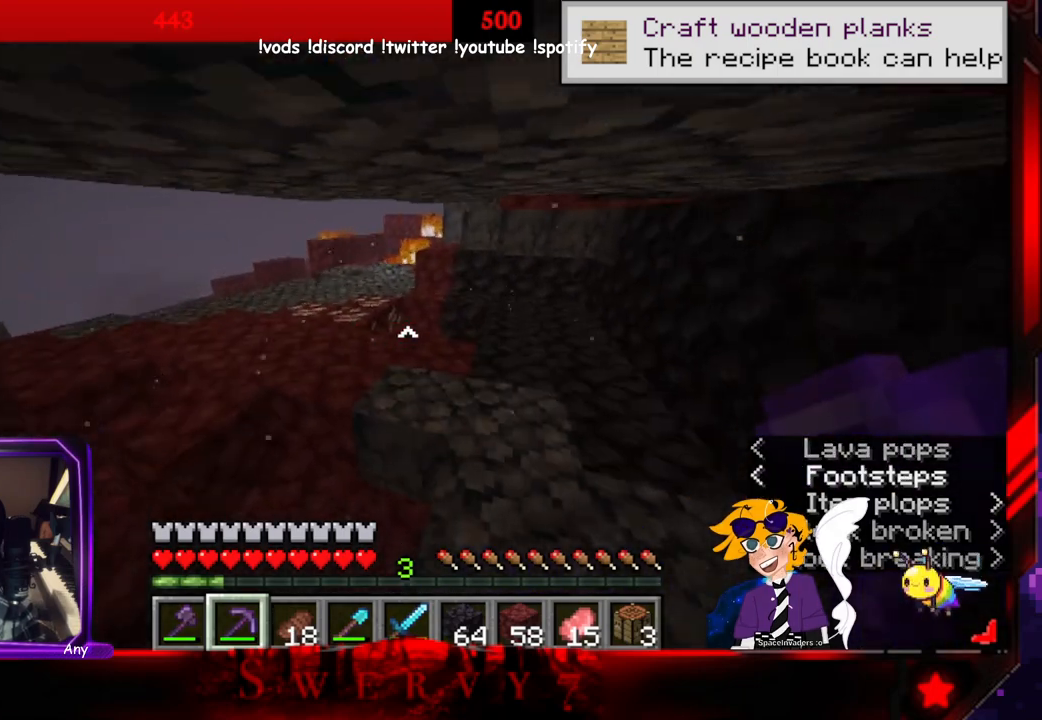
{"keys": ["space", "w"], "mouse": [], "events": []}
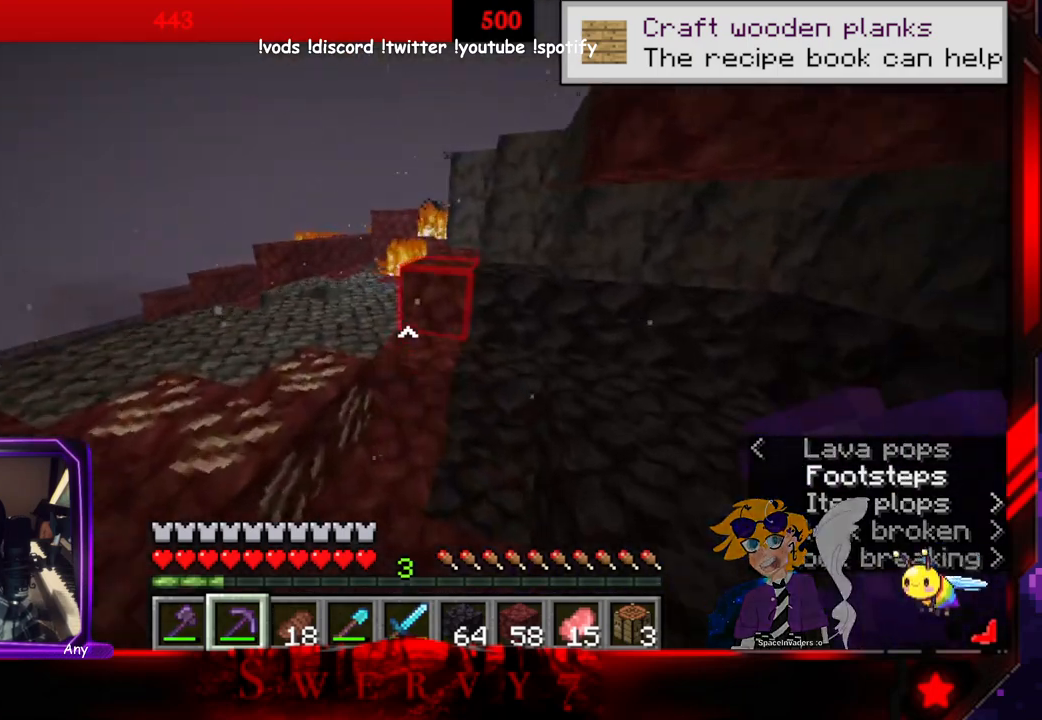
{"keys": [], "mouse": [], "events": [[300, "w", "up"], [316, "space", "up"]]}
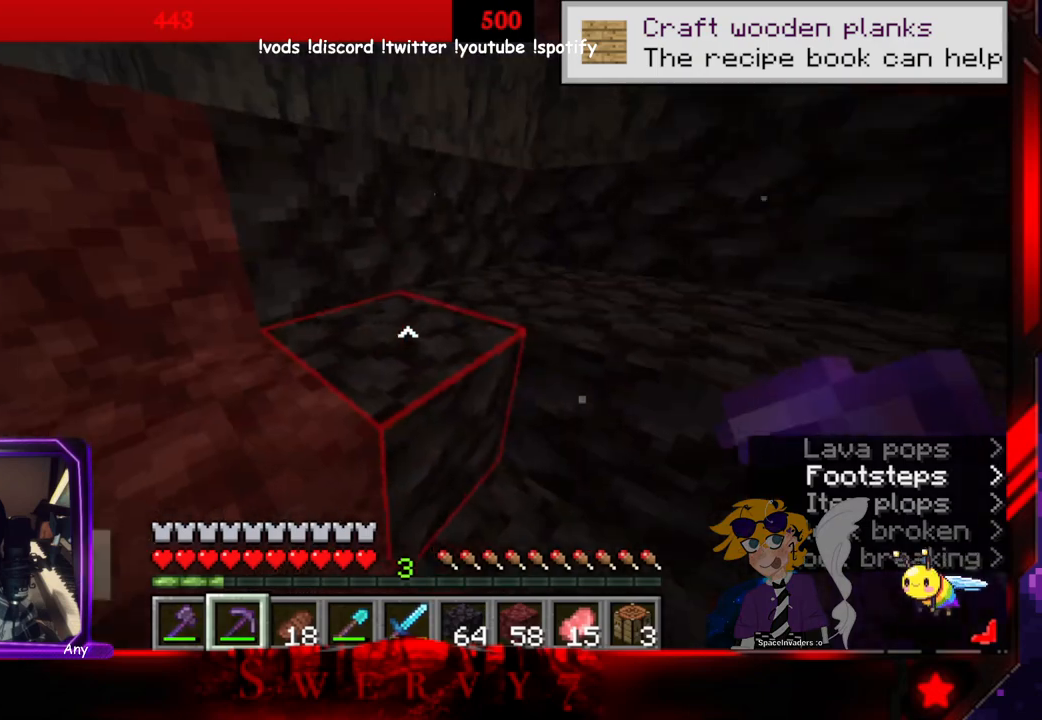
{"keys": ["d"], "mouse": ["left"], "events": [[383, "mouse_left", "down"], [450, "d", "down"]]}
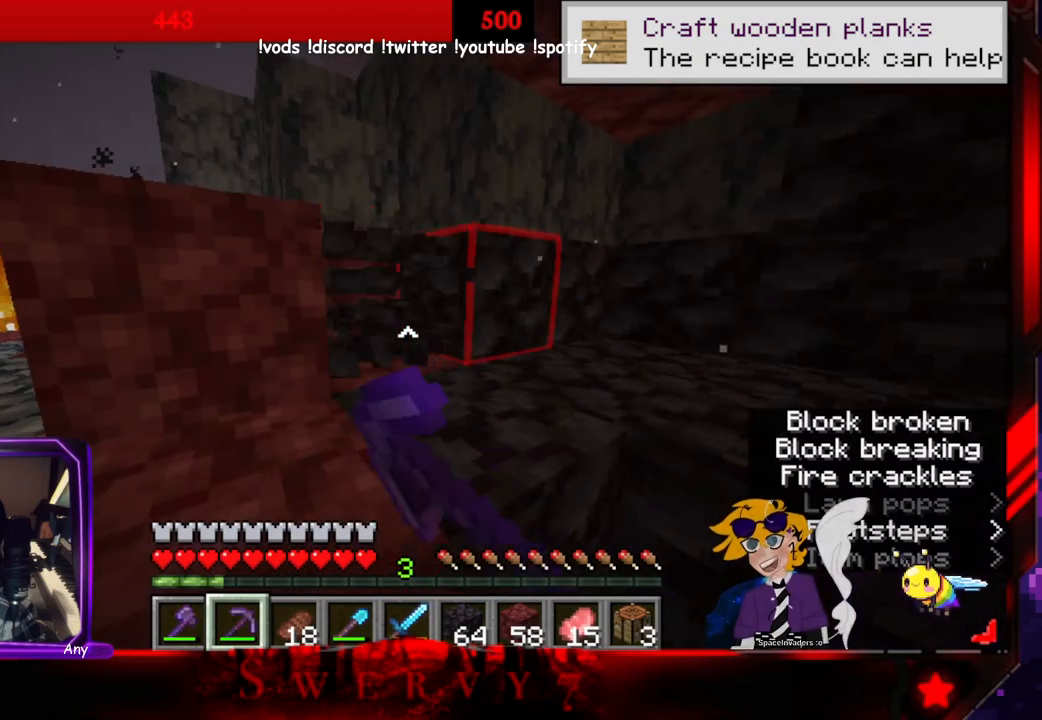
{"keys": [], "mouse": ["left"], "events": [[350, "d", "up"]]}
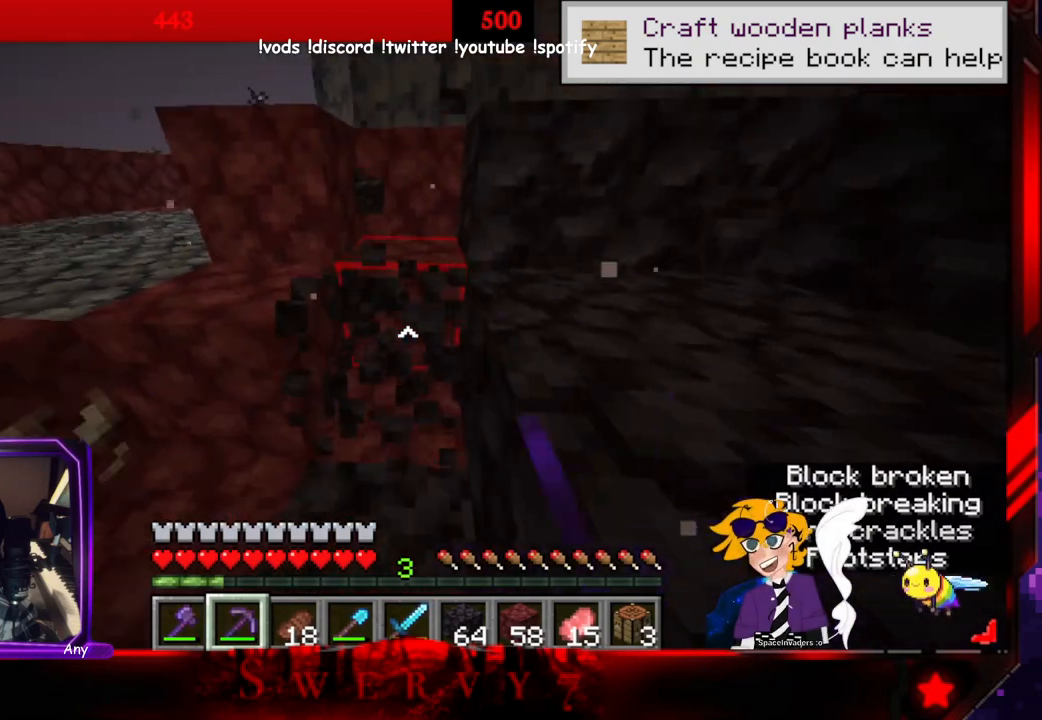
{"keys": ["a", "w"], "mouse": [], "events": [[250, "mouse_left", "up"], [283, "w", "down"], [483, "a", "down"]]}
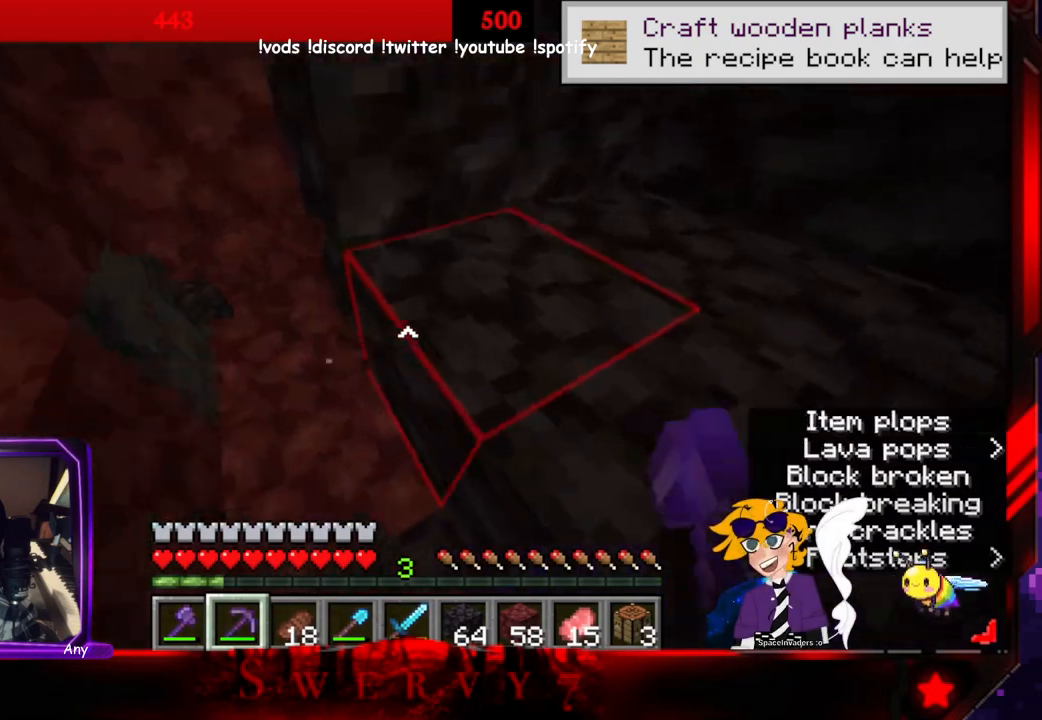
{"keys": [], "mouse": ["left"], "events": [[133, "mouse_left", "down"], [150, "w", "up"], [250, "a", "up"]]}
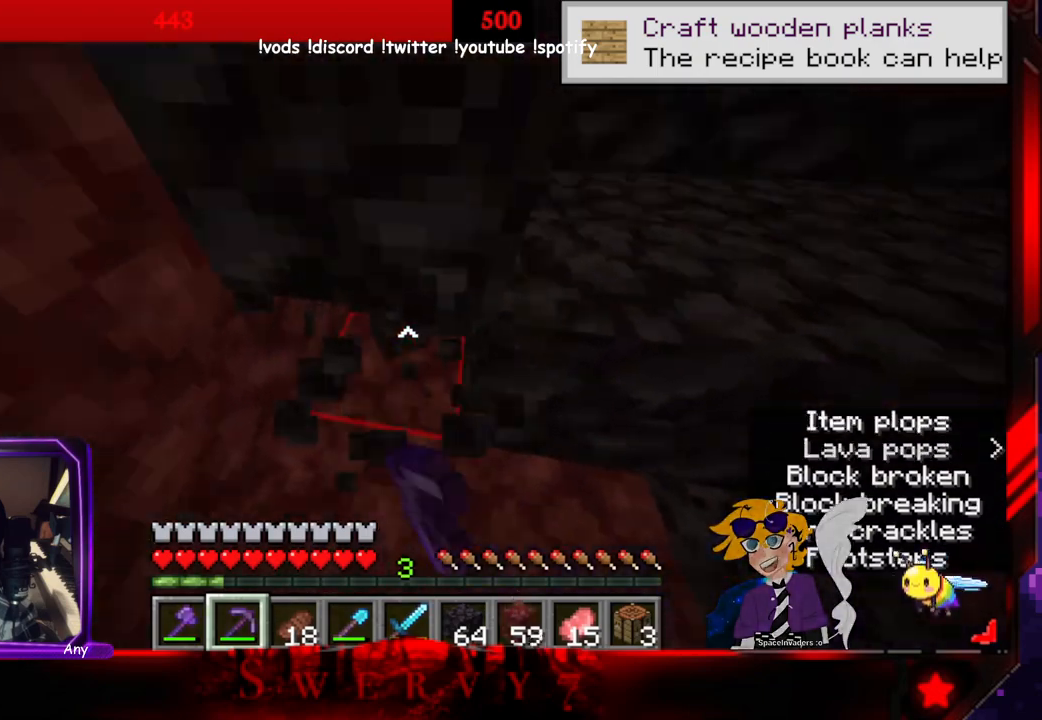
{"keys": [], "mouse": ["left"], "events": []}
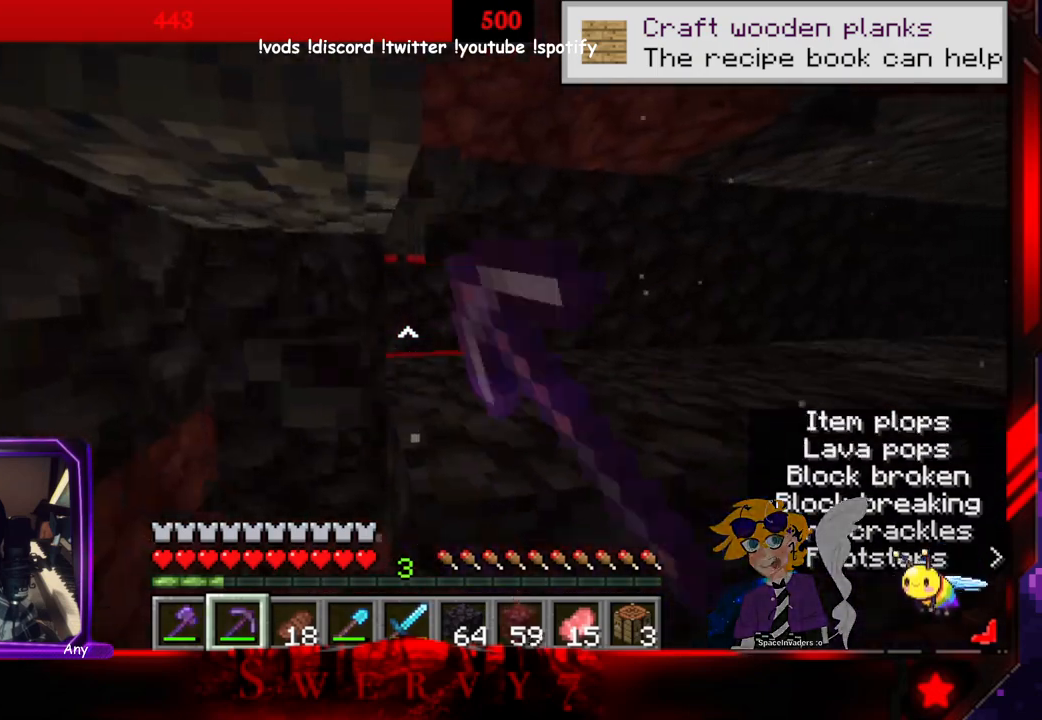
{"keys": [], "mouse": ["left"], "events": [[183, "a", "down"], [383, "a", "up"]]}
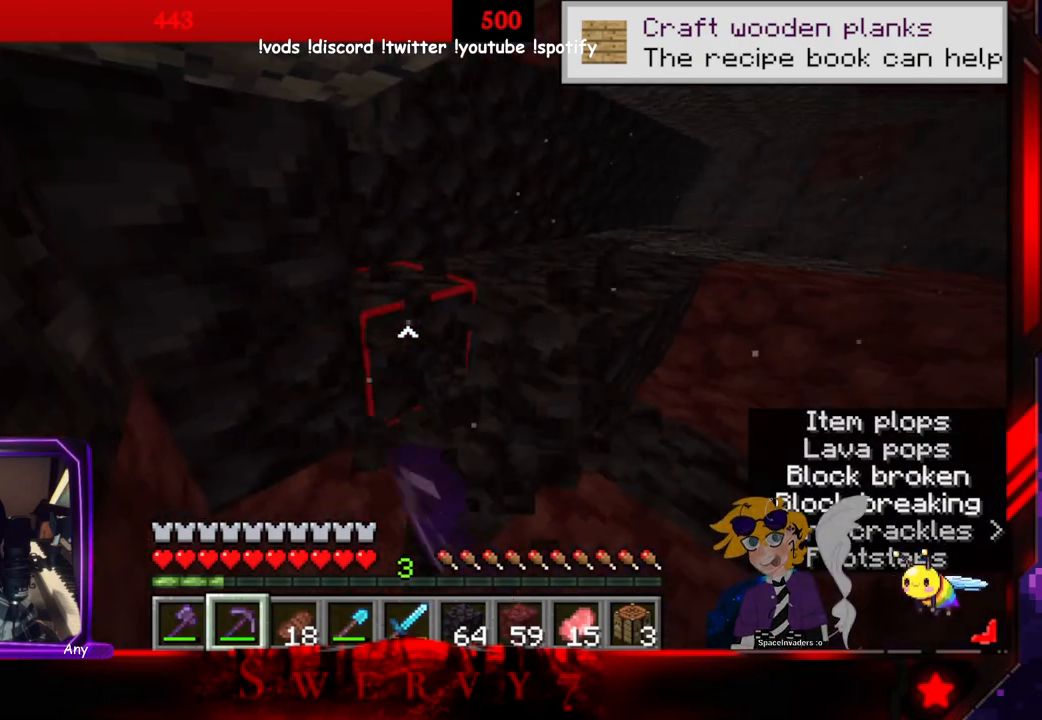
{"keys": [], "mouse": ["left"], "events": []}
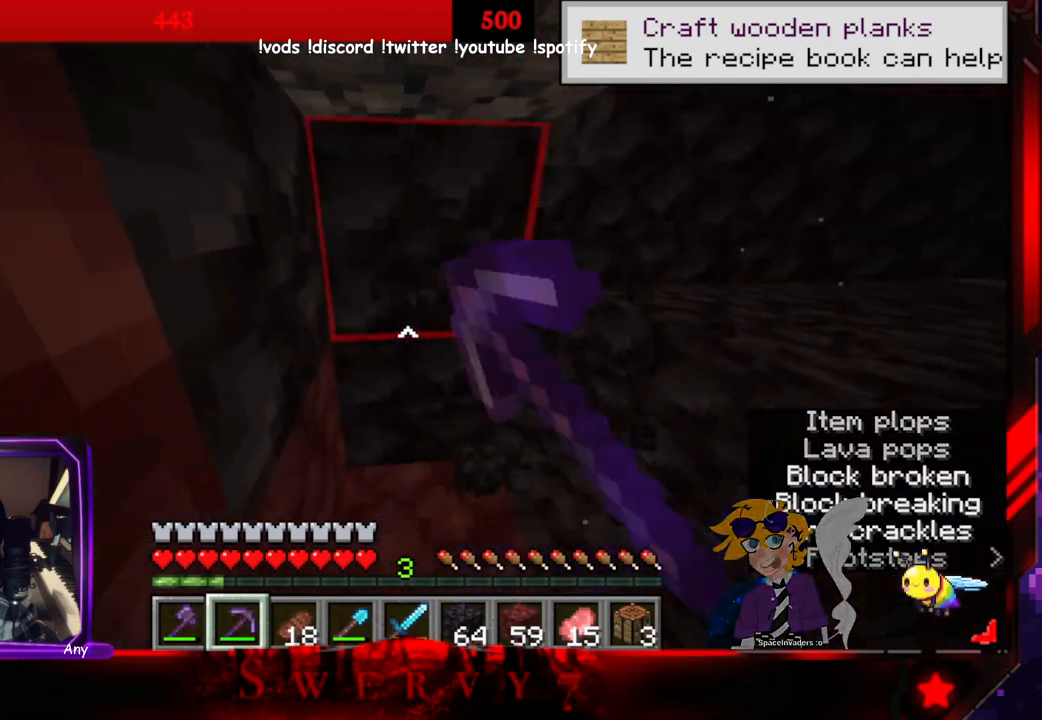
{"keys": [], "mouse": ["left"], "events": []}
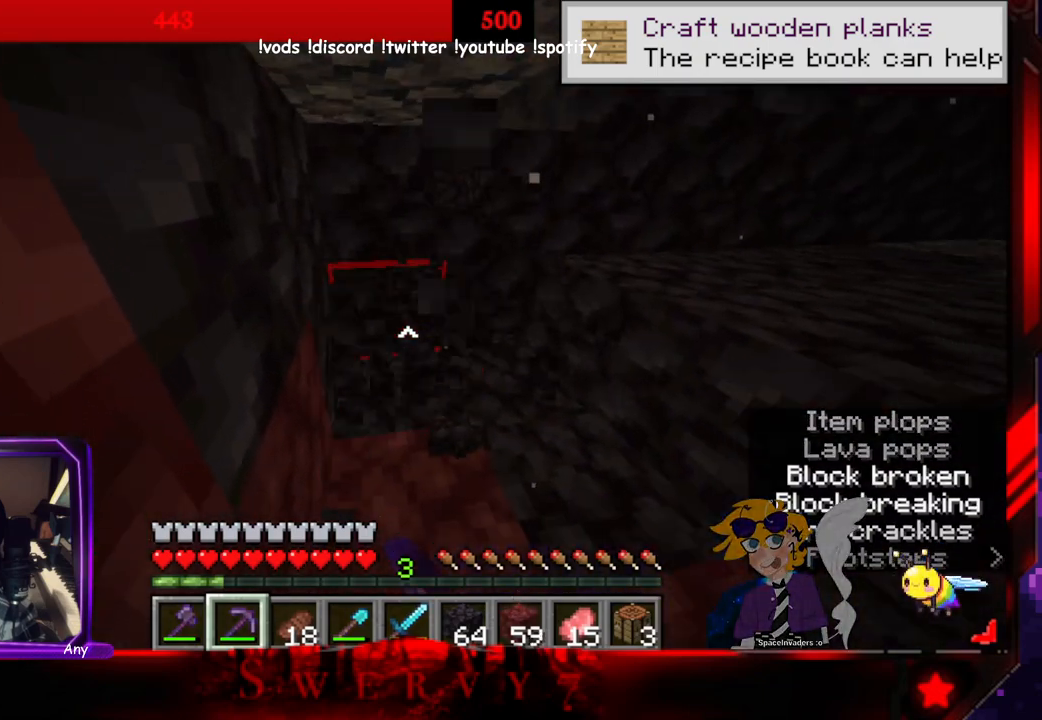
{"keys": ["a"], "mouse": ["left"], "events": [[166, "a", "down"], [166, "w", "down"], [483, "w", "up"]]}
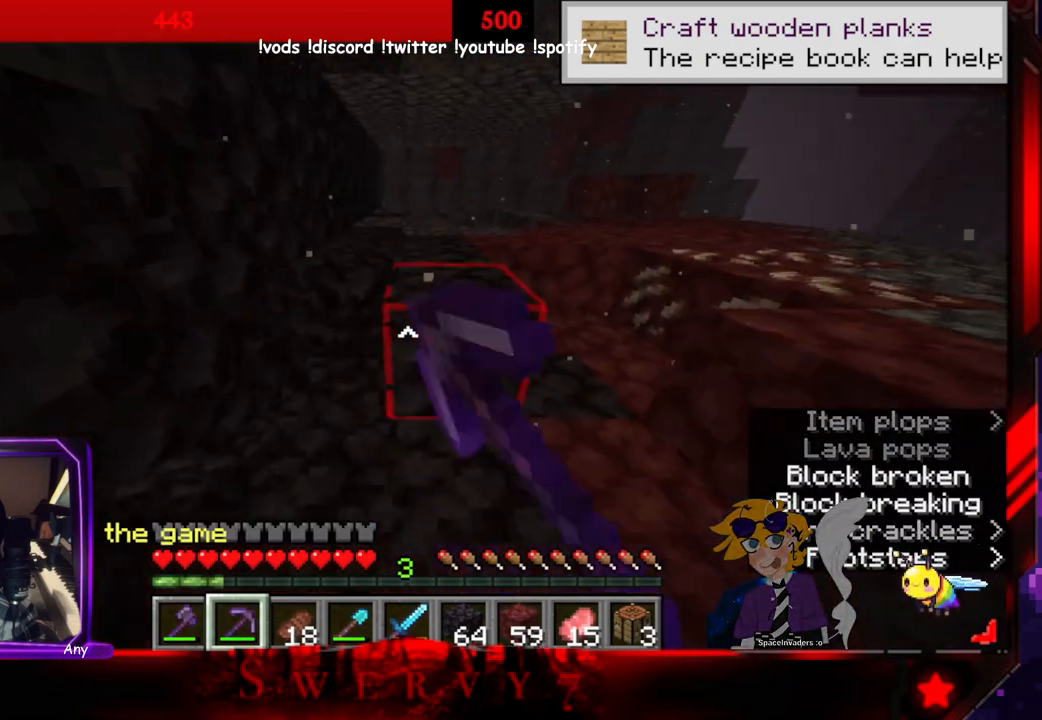
{"keys": [], "mouse": ["left"], "events": [[33, "a", "up"]]}
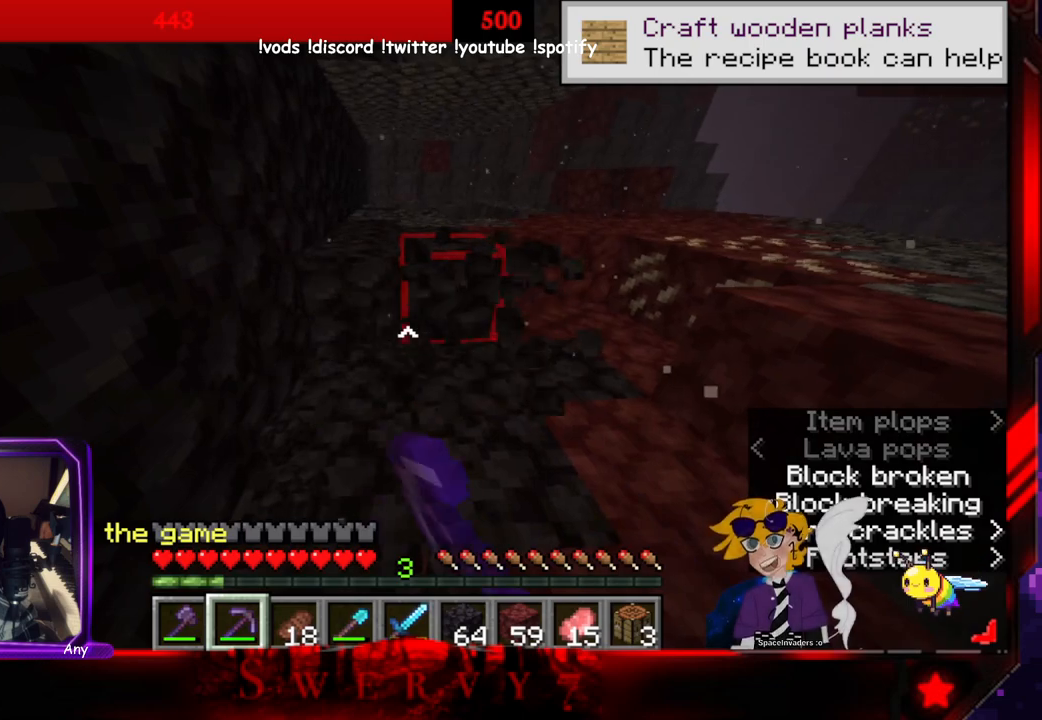
{"keys": ["w"], "mouse": ["left"], "events": [[216, "w", "down"]]}
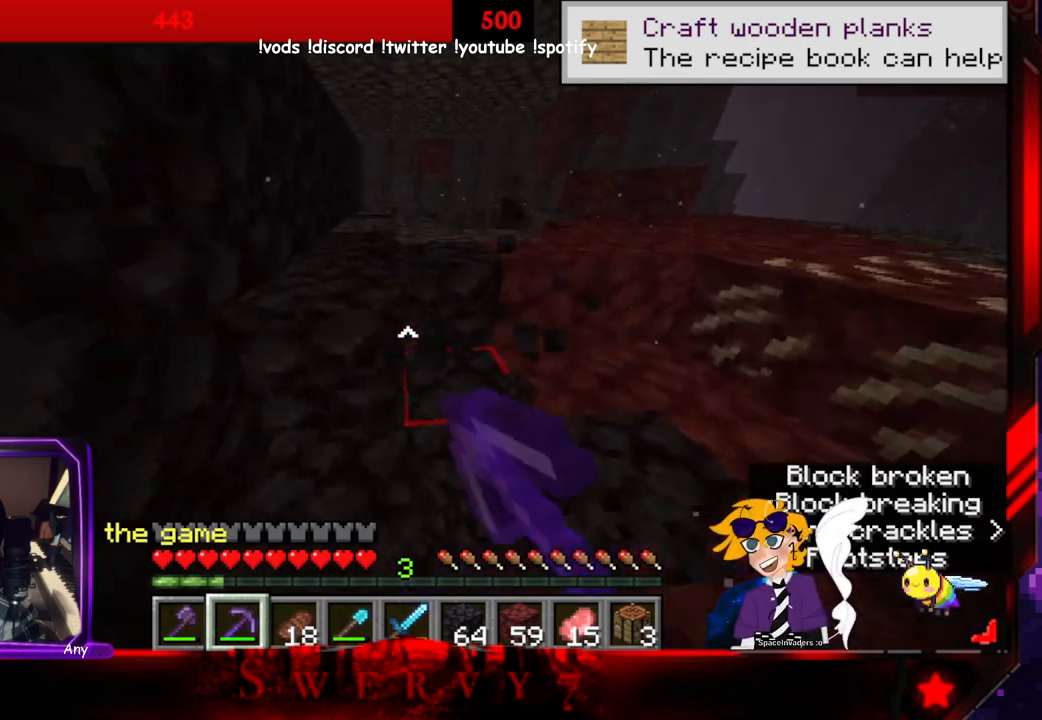
{"keys": ["w"], "mouse": ["left"], "events": []}
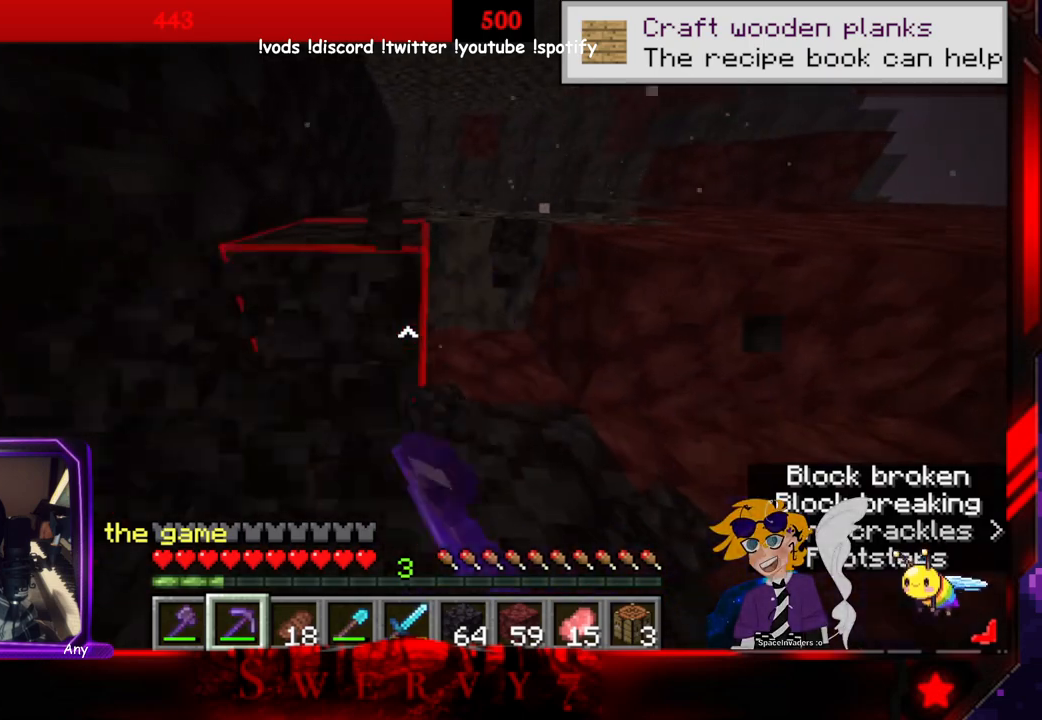
{"keys": ["w"], "mouse": ["left"], "events": []}
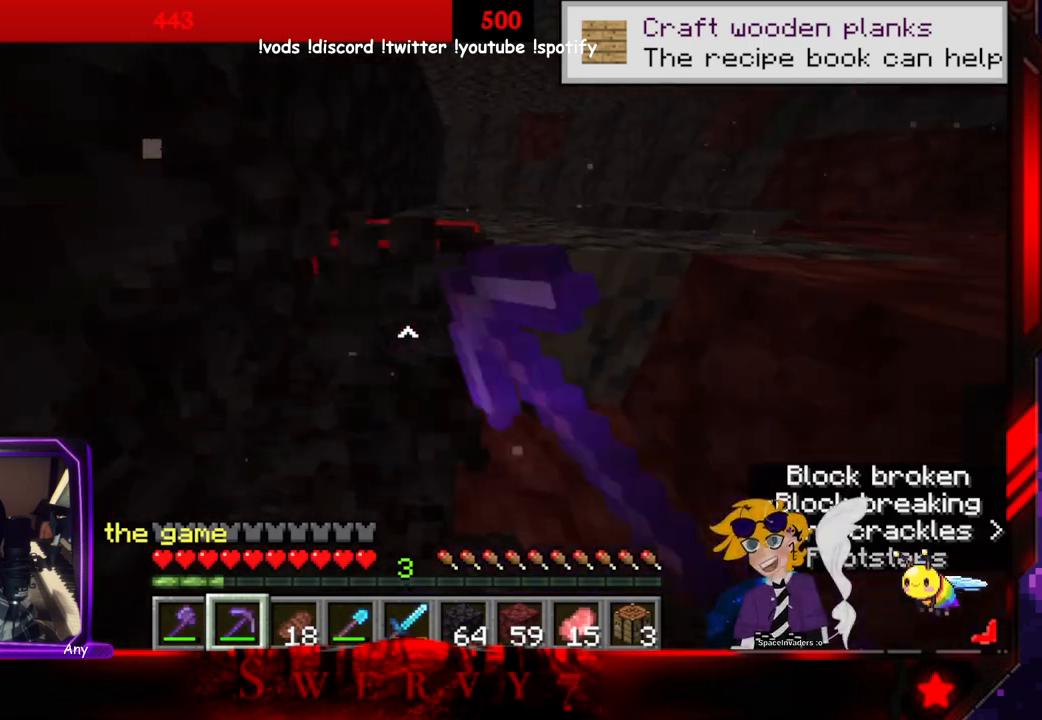
{"keys": ["w"], "mouse": ["left"], "events": [[50, "a", "down"], [333, "a", "up"]]}
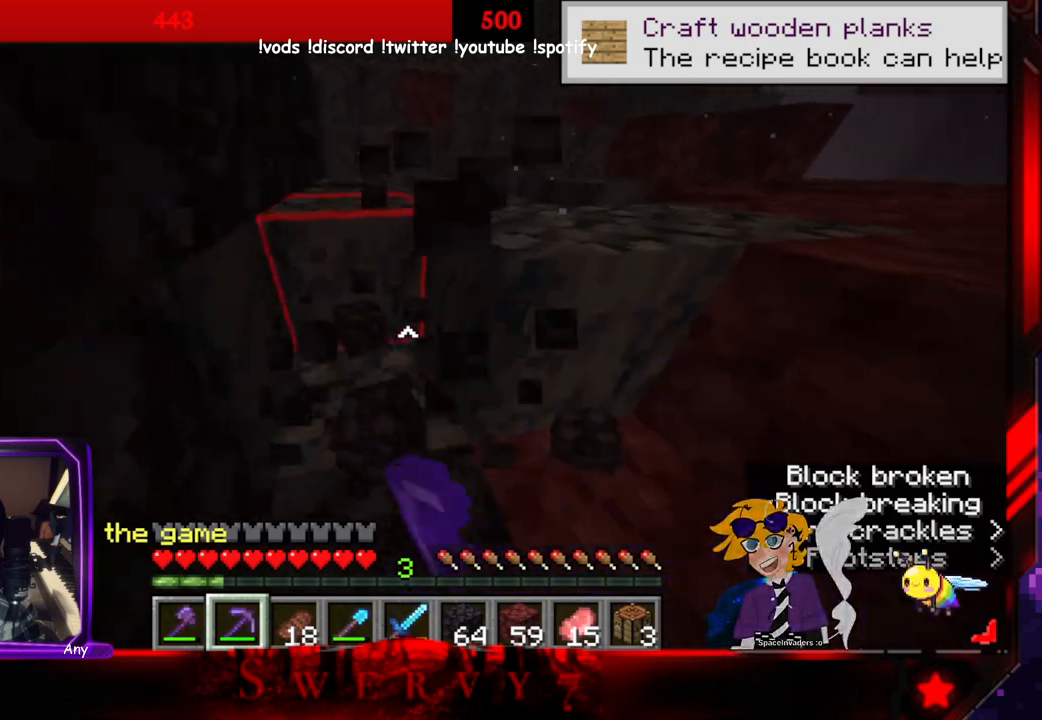
{"keys": ["a", "w"], "mouse": [], "events": [[66, "a", "down"], [133, "mouse_left", "up"]]}
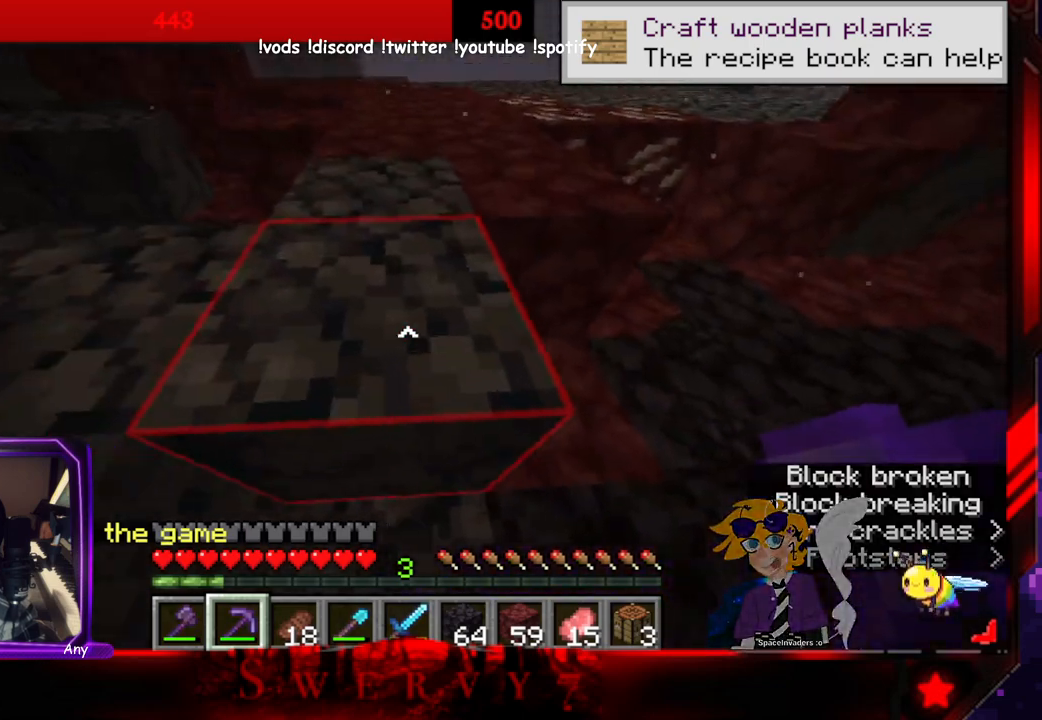
{"keys": [], "mouse": [], "events": [[183, "a", "up"], [400, "w", "up"]]}
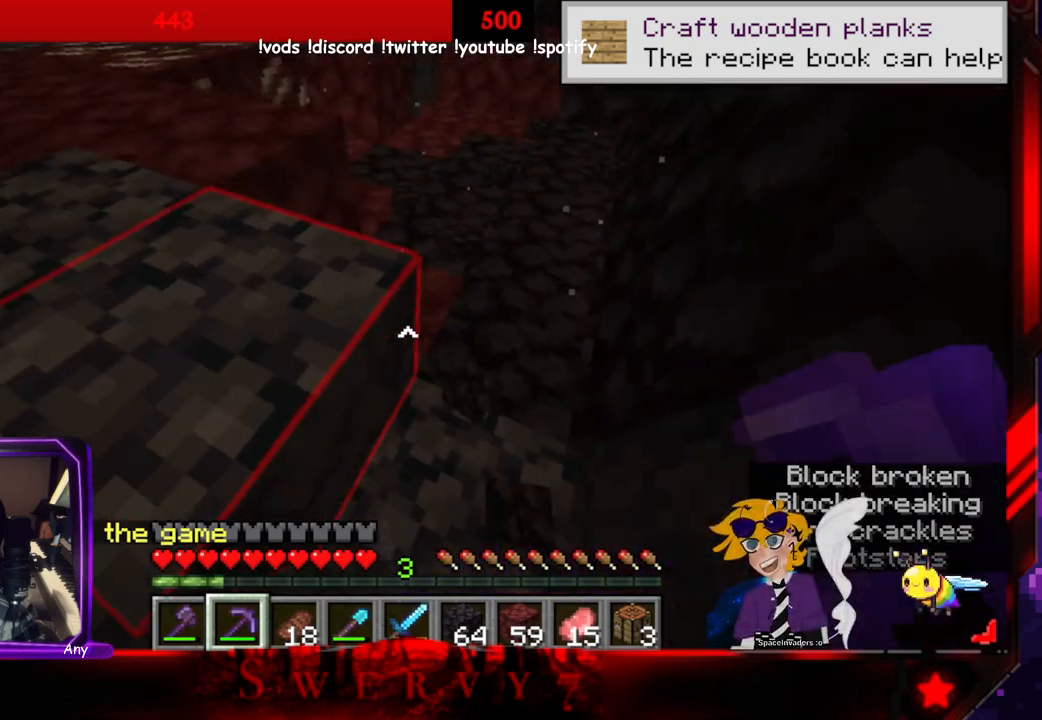
{"keys": ["d", "w"], "mouse": [], "events": [[283, "d", "down"], [450, "w", "down"]]}
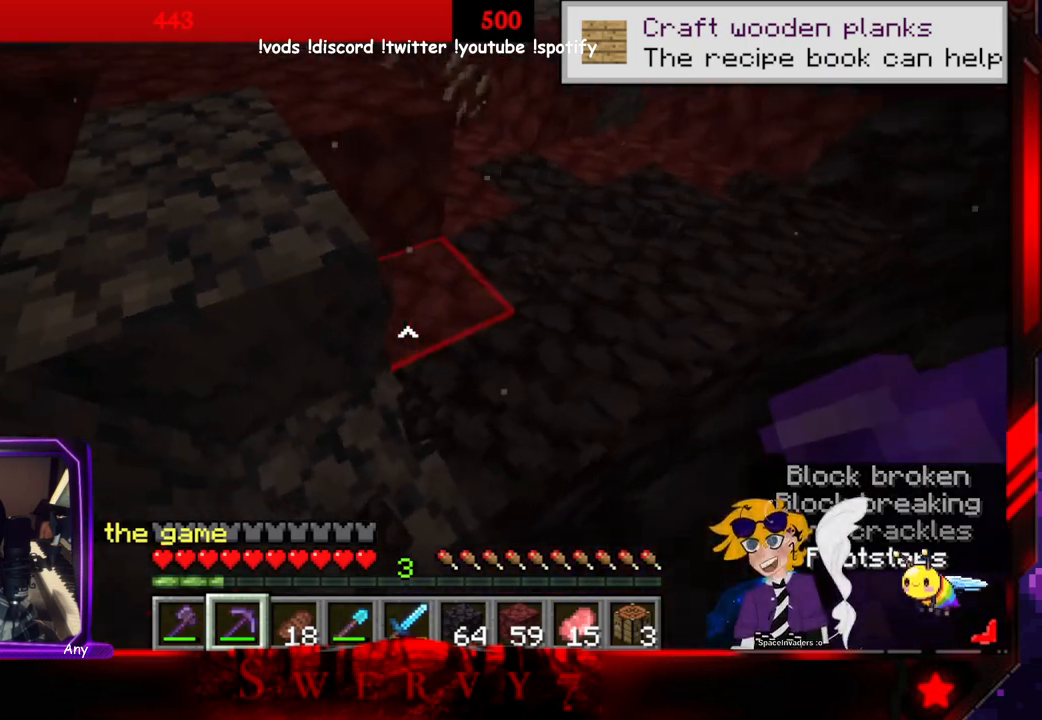
{"keys": [], "mouse": [], "events": [[183, "d", "up"], [250, "w", "up"]]}